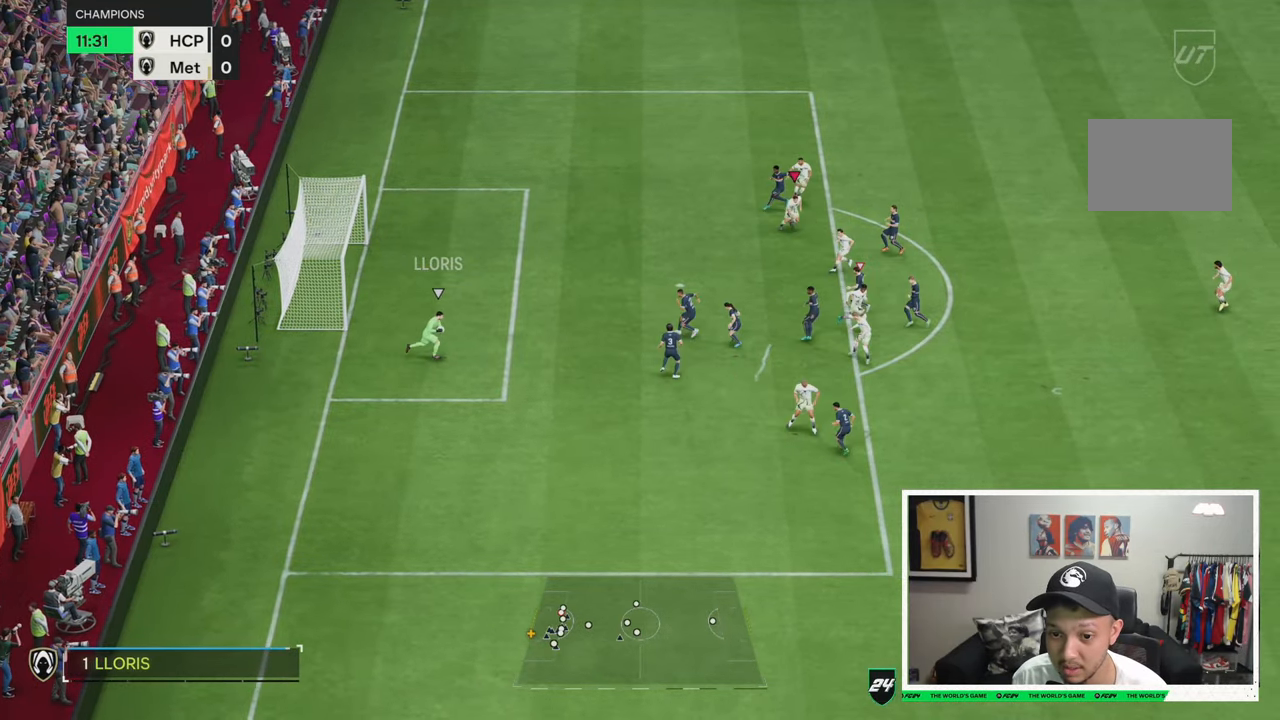
Gameplay with a controller (Xbox layout); each line is a JSON object with the inputs held at the frame after it. "events" lists button and stick changes between this image and that frame as [ms after this image, input, new state], when the widget could be followed in between. Not read: L3 R3.
{"buttons": ["L2"], "left_stick": "up-left", "right_stick": "center", "events": [[283, "R2", "down"], [350, "left_stick", "up"], [383, "L2", "down"], [400, "R2", "up"], [416, "left_stick", "up-left"]]}
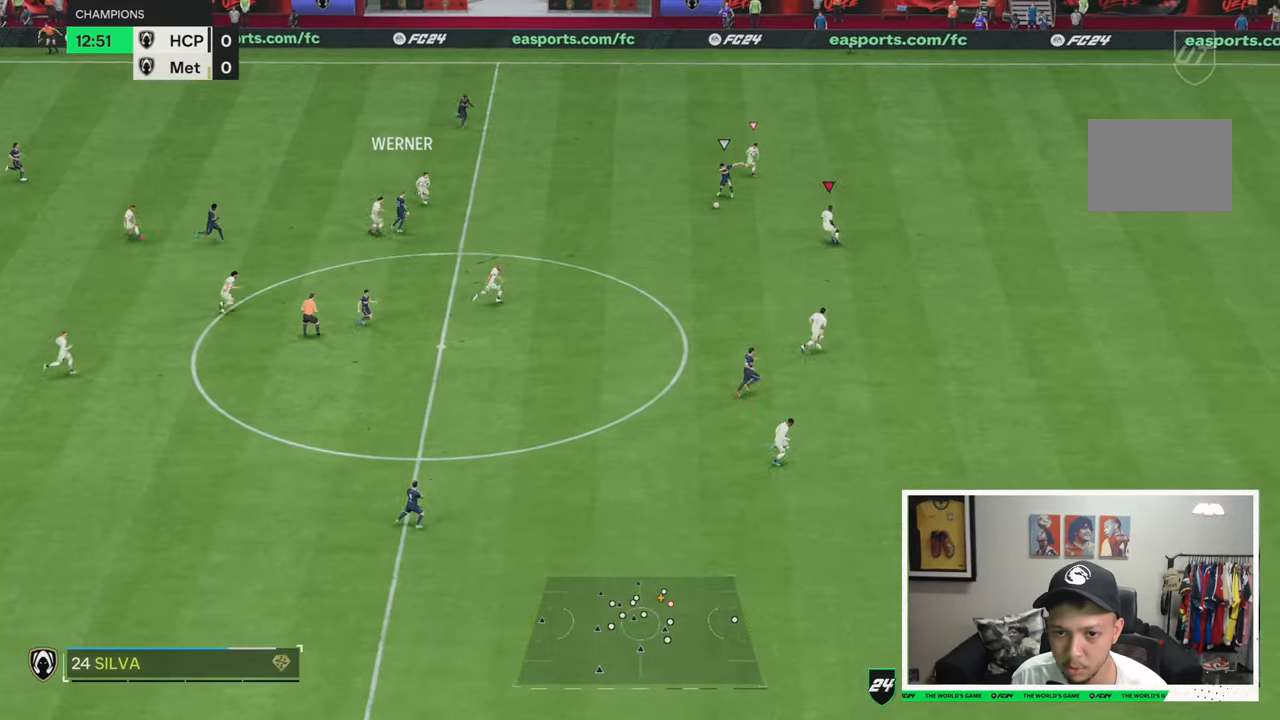
{"buttons": ["L2"], "left_stick": "down-left", "right_stick": "center", "events": [[183, "L2", "up"], [216, "left_stick", "left"], [266, "L2", "down"], [383, "left_stick", "down-left"]]}
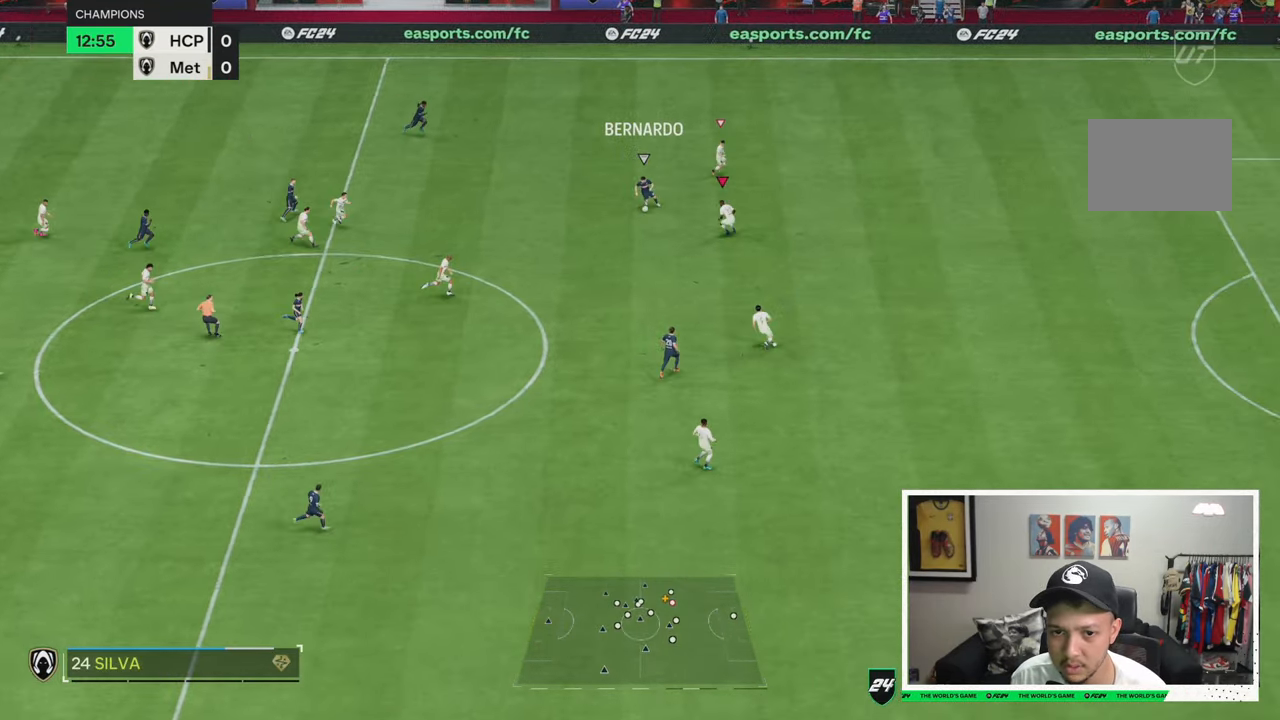
{"buttons": ["L2"], "left_stick": "down-left", "right_stick": "center", "events": [[83, "left_stick", "up-left"], [116, "R2", "down"], [316, "left_stick", "down-left"], [333, "L2", "up"], [366, "R2", "up"], [400, "L2", "down"]]}
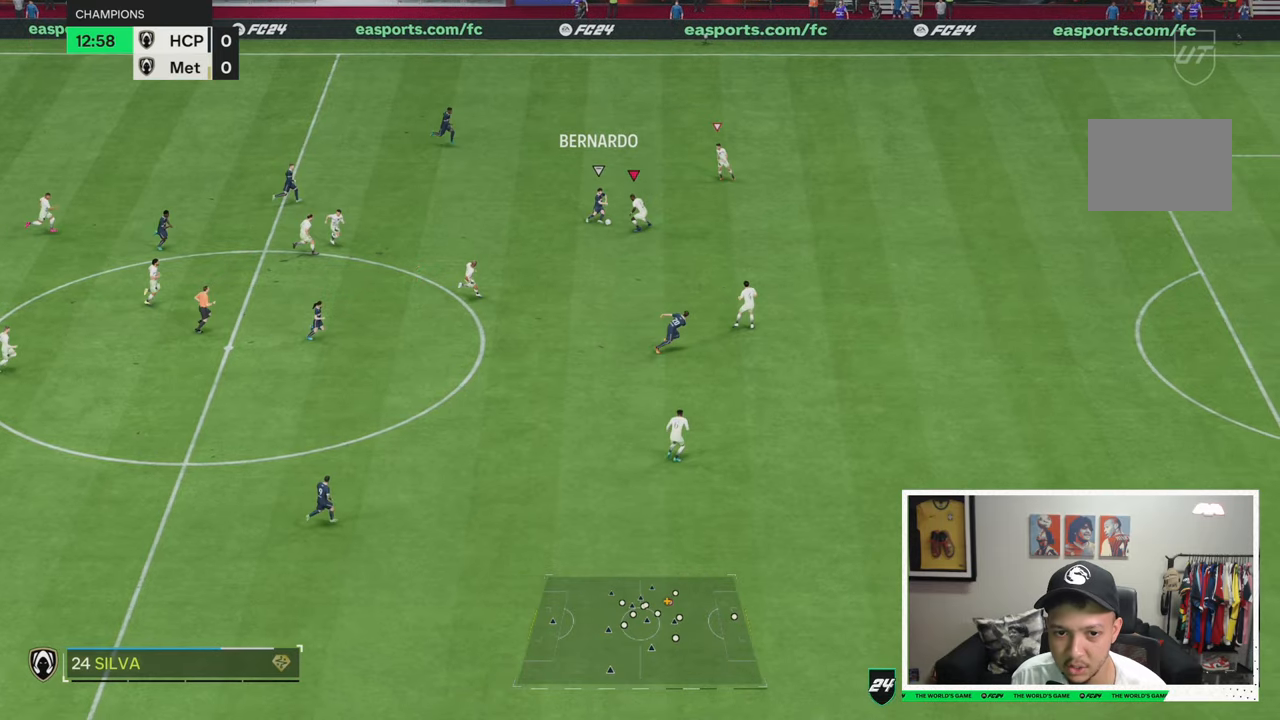
{"buttons": ["L2"], "left_stick": "up-left", "right_stick": "center", "events": [[150, "left_stick", "up-left"]]}
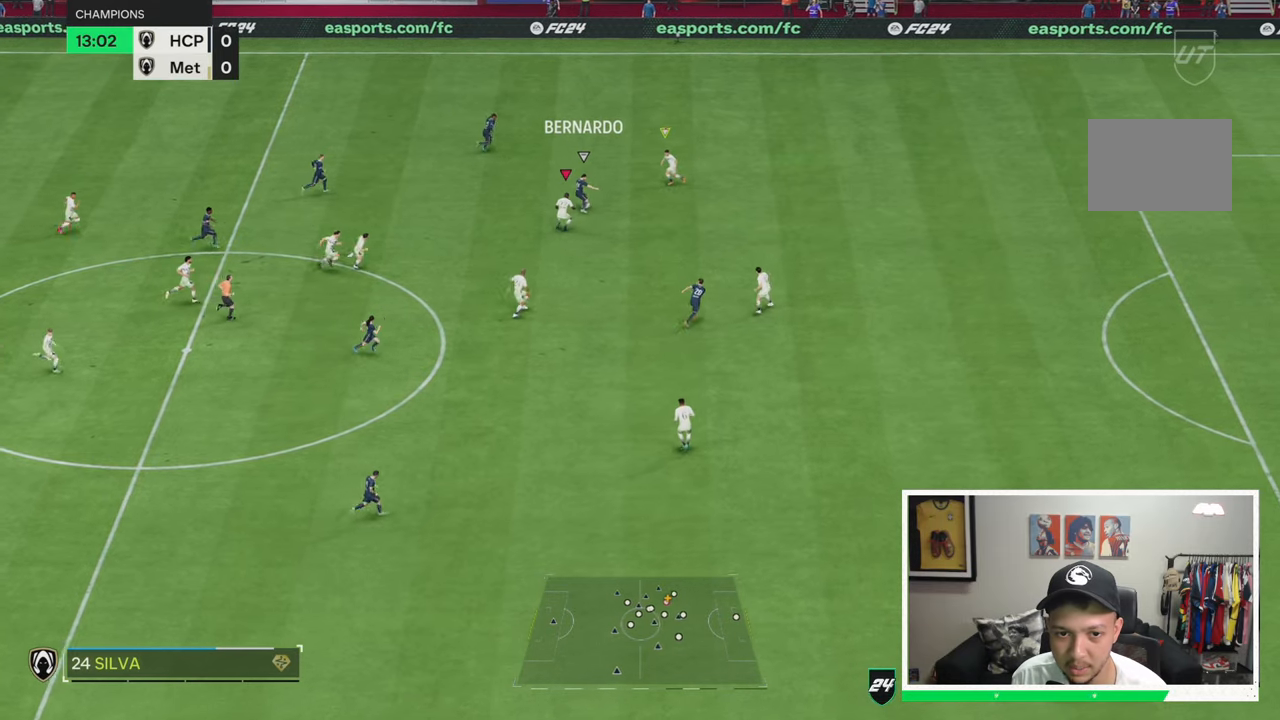
{"buttons": [], "left_stick": "up-right", "right_stick": "center", "events": [[116, "left_stick", "up-right"], [416, "L2", "up"]]}
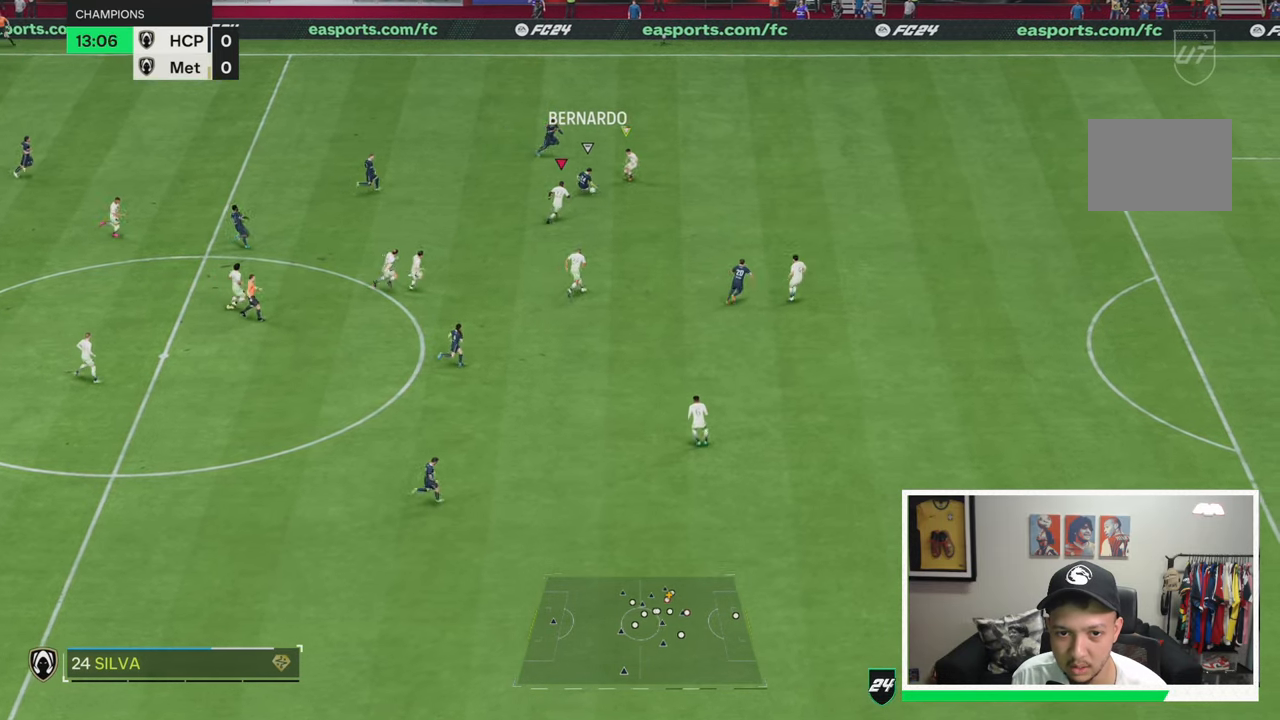
{"buttons": ["R2"], "left_stick": "up-right", "right_stick": "center", "events": [[66, "right_stick", "down-right"], [166, "right_stick", "center"], [250, "R2", "down"]]}
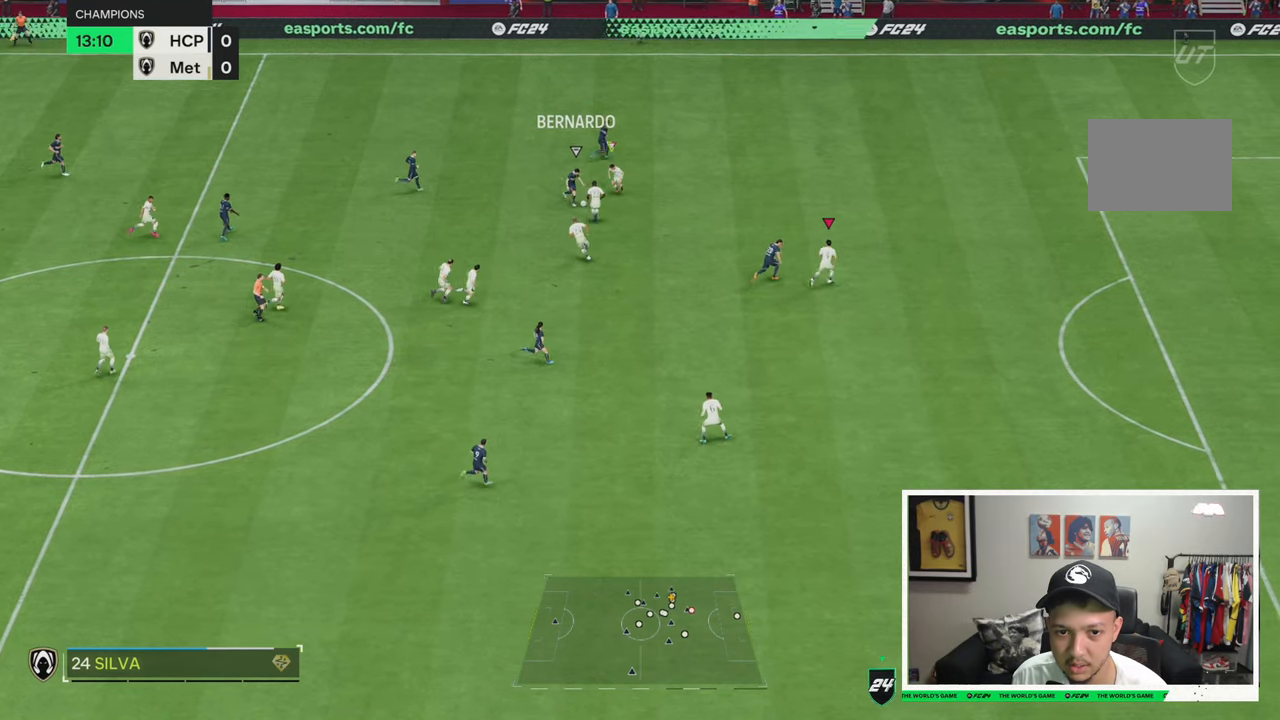
{"buttons": ["R2"], "left_stick": "up-right", "right_stick": "center", "events": []}
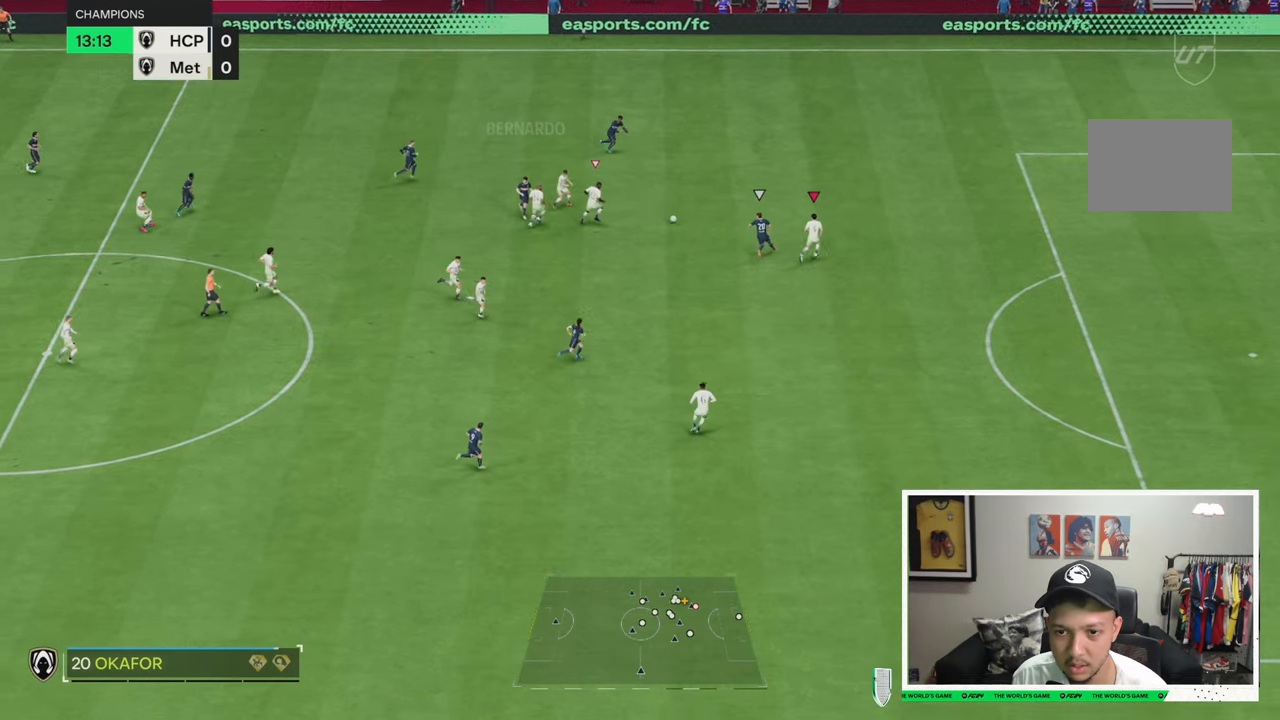
{"buttons": [], "left_stick": "down-right", "right_stick": "center"}
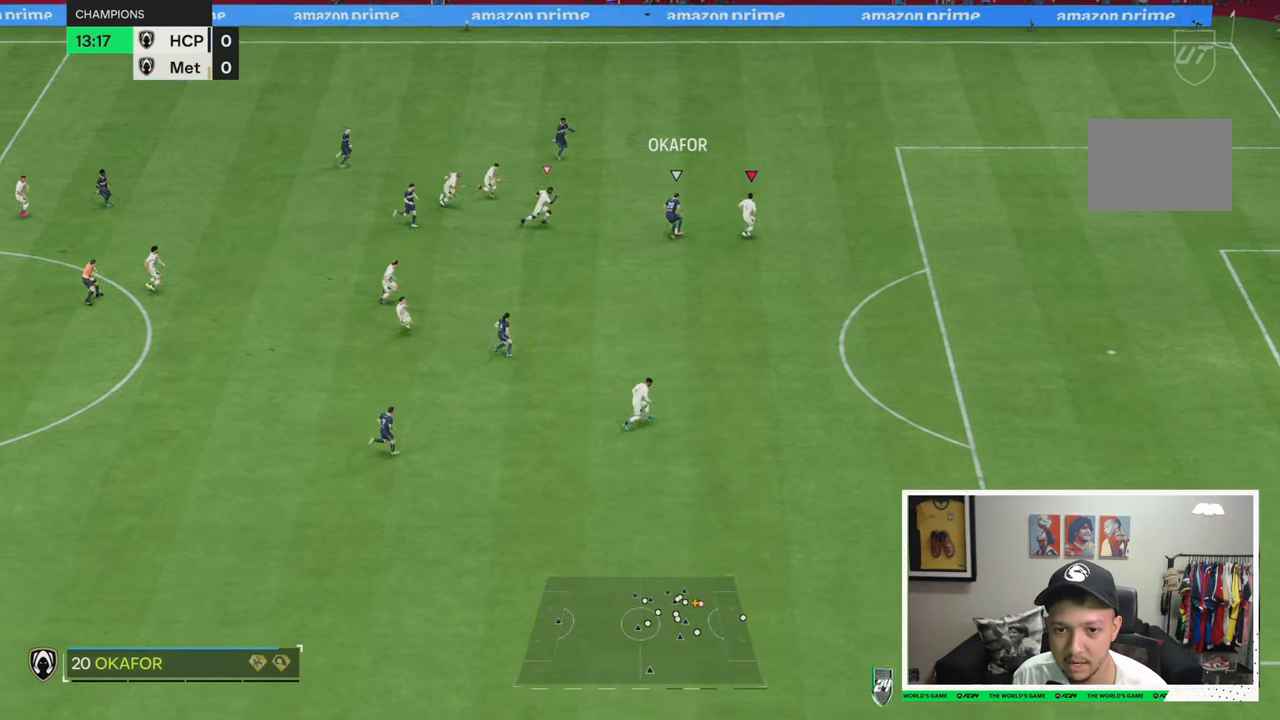
{"buttons": ["L2"], "left_stick": "right", "right_stick": "center", "events": [[33, "L2", "down"], [100, "left_stick", "right"], [133, "L2", "up"], [183, "L2", "down"], [200, "left_stick", "down-right"], [300, "L2", "up"], [366, "L2", "down"], [433, "left_stick", "right"]]}
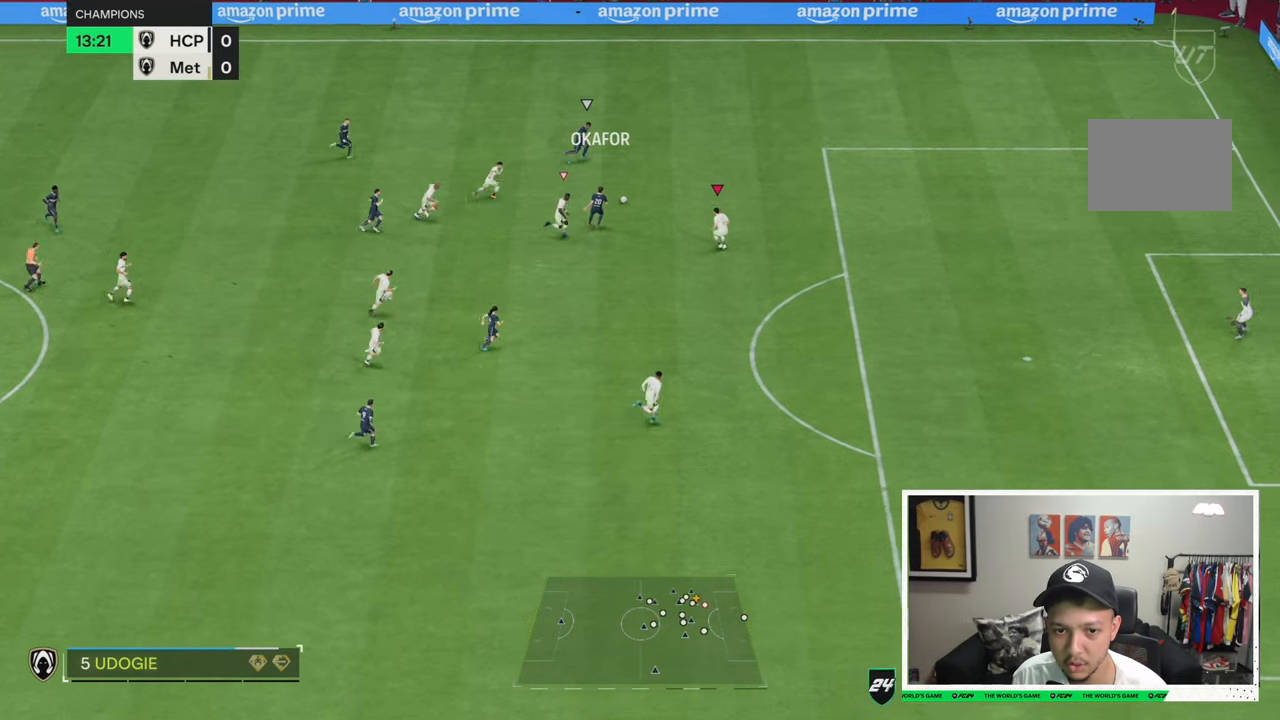
{"buttons": [], "left_stick": "up-right", "right_stick": "center", "events": [[150, "L2", "up"], [216, "left_stick", "up-right"], [283, "L2", "down"], [333, "L2", "up"]]}
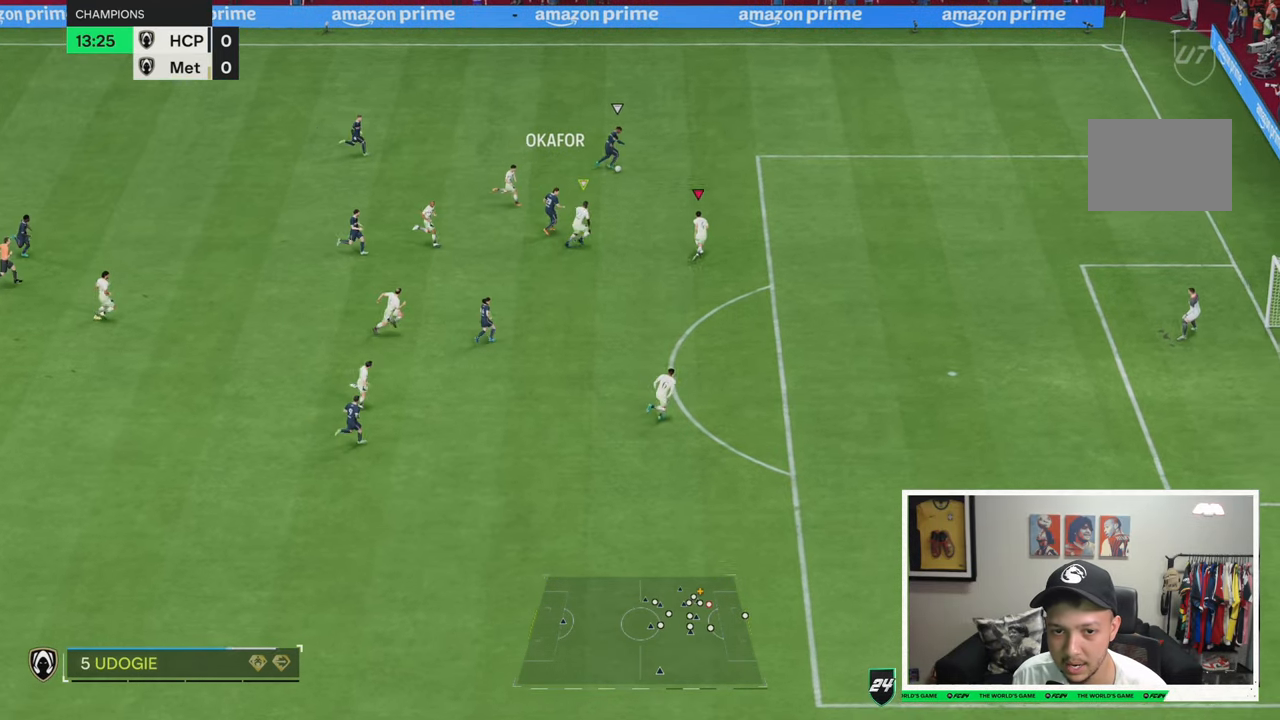
{"buttons": ["R2"], "left_stick": "up-right", "right_stick": "center", "events": [[16, "R2", "down"], [400, "R2", "up"], [466, "R2", "down"]]}
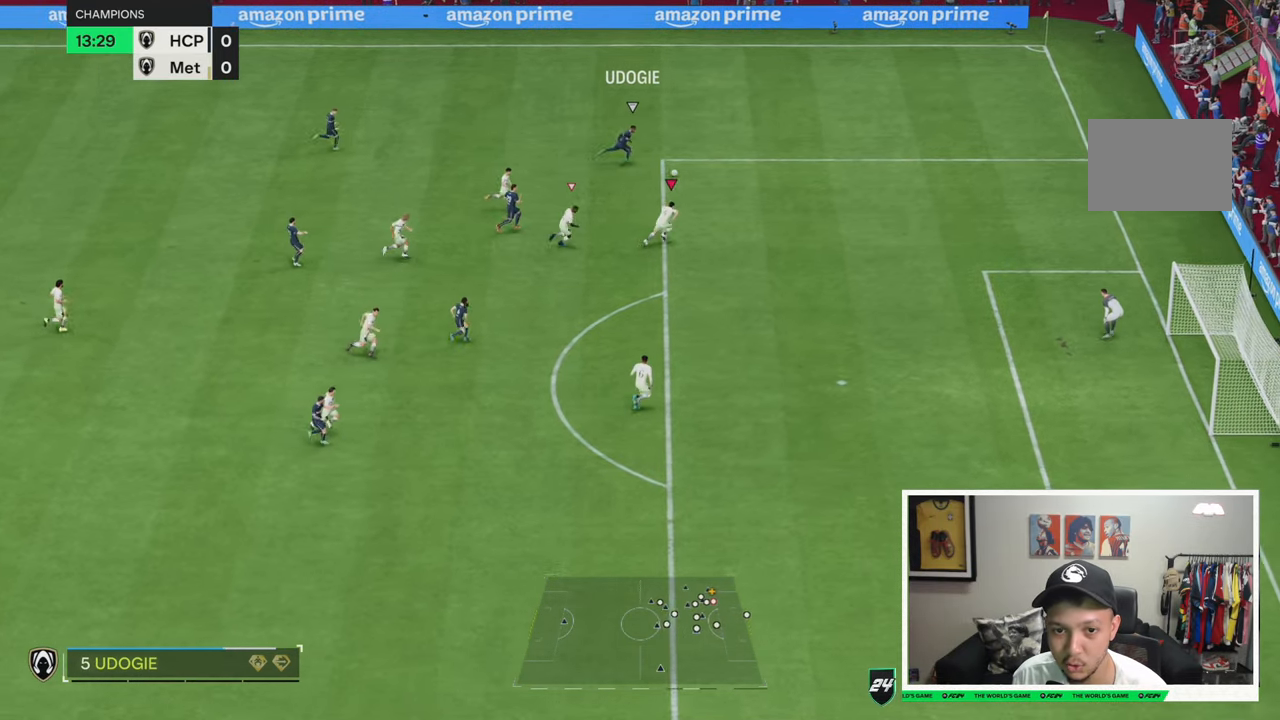
{"buttons": ["R2"], "left_stick": "up-right", "right_stick": "center", "events": [[150, "R2", "up"], [200, "R2", "down"], [300, "R2", "up"], [450, "R2", "down"]]}
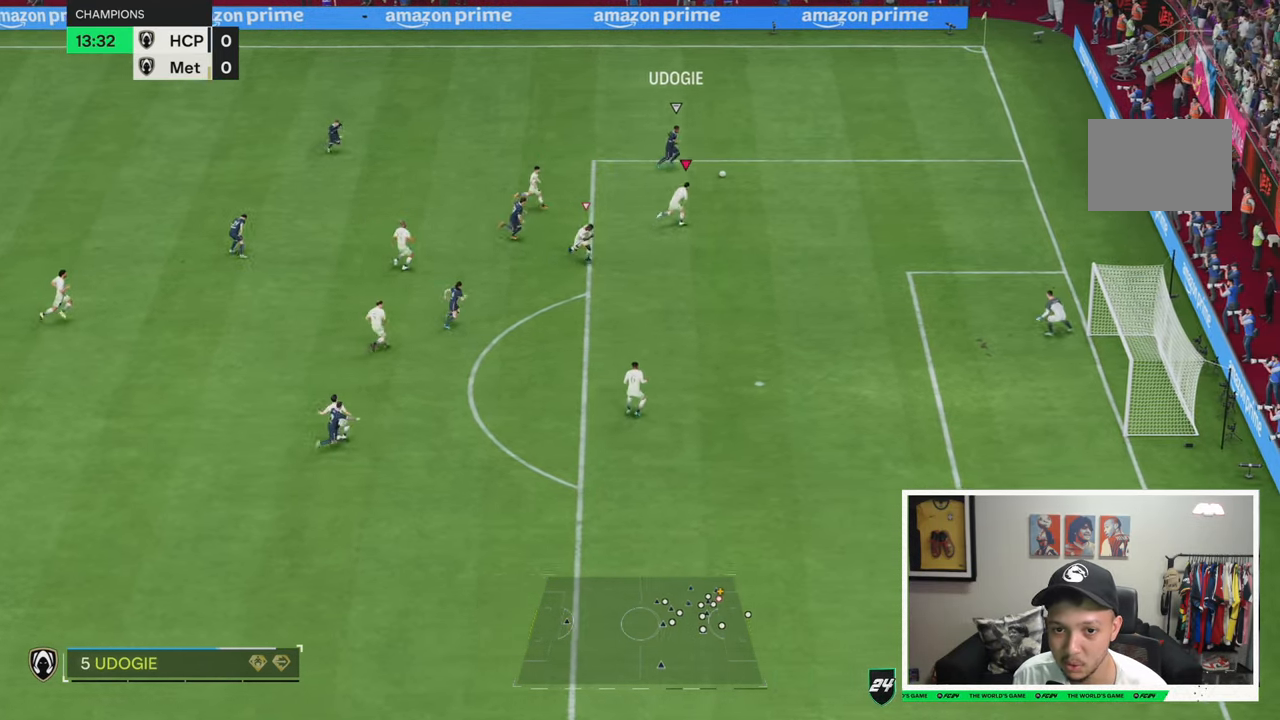
{"buttons": [], "left_stick": "up-right", "right_stick": "center", "events": [[266, "R2", "up"], [333, "left_stick", "right"], [466, "left_stick", "up-right"]]}
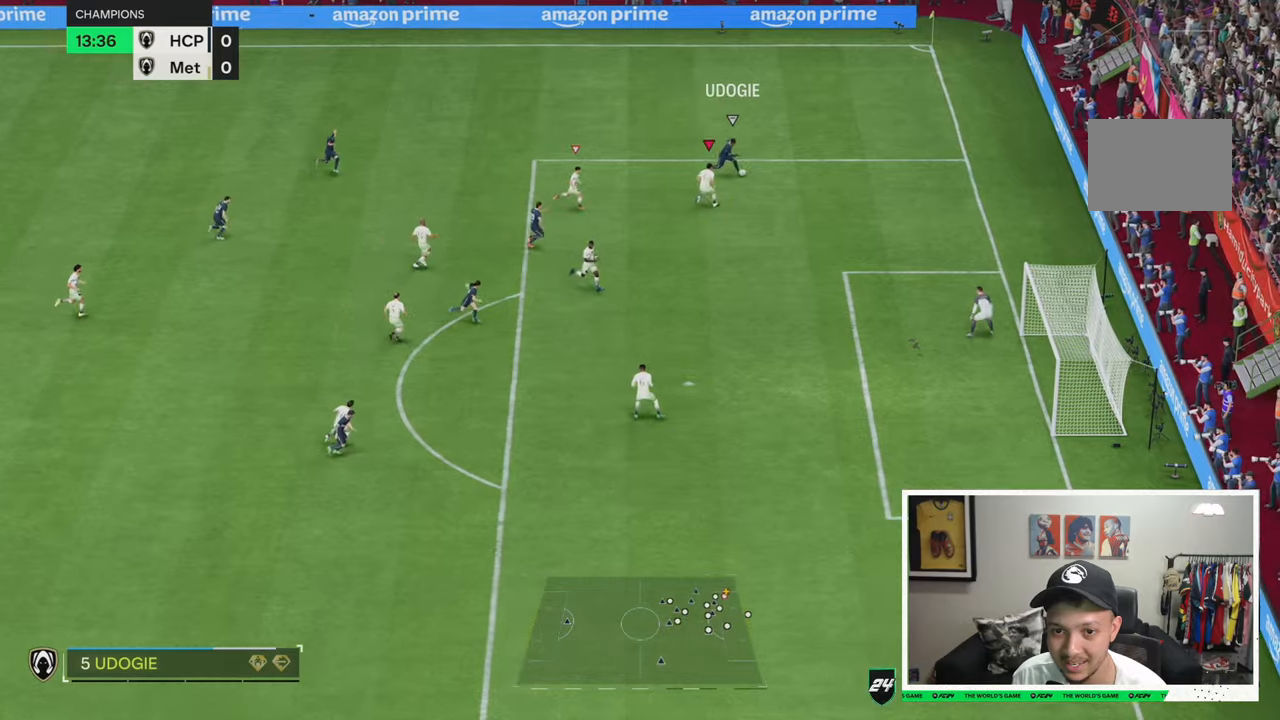
{"buttons": ["L2"], "left_stick": "right", "right_stick": "center", "events": [[200, "L2", "down"], [250, "L2", "up"], [400, "left_stick", "right"], [483, "L2", "down"]]}
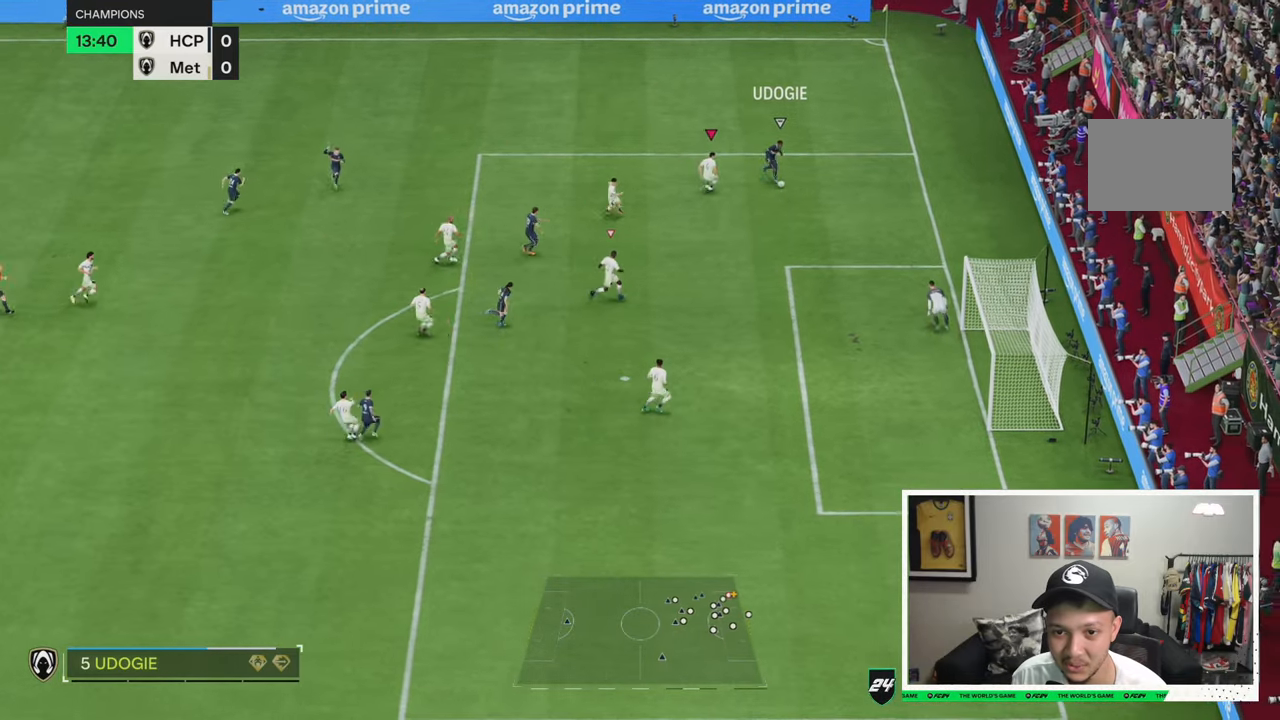
{"buttons": [], "left_stick": "down-right", "right_stick": "center", "events": [[16, "L2", "up"], [33, "left_stick", "down-right"], [66, "R2", "down"], [366, "R2", "up"]]}
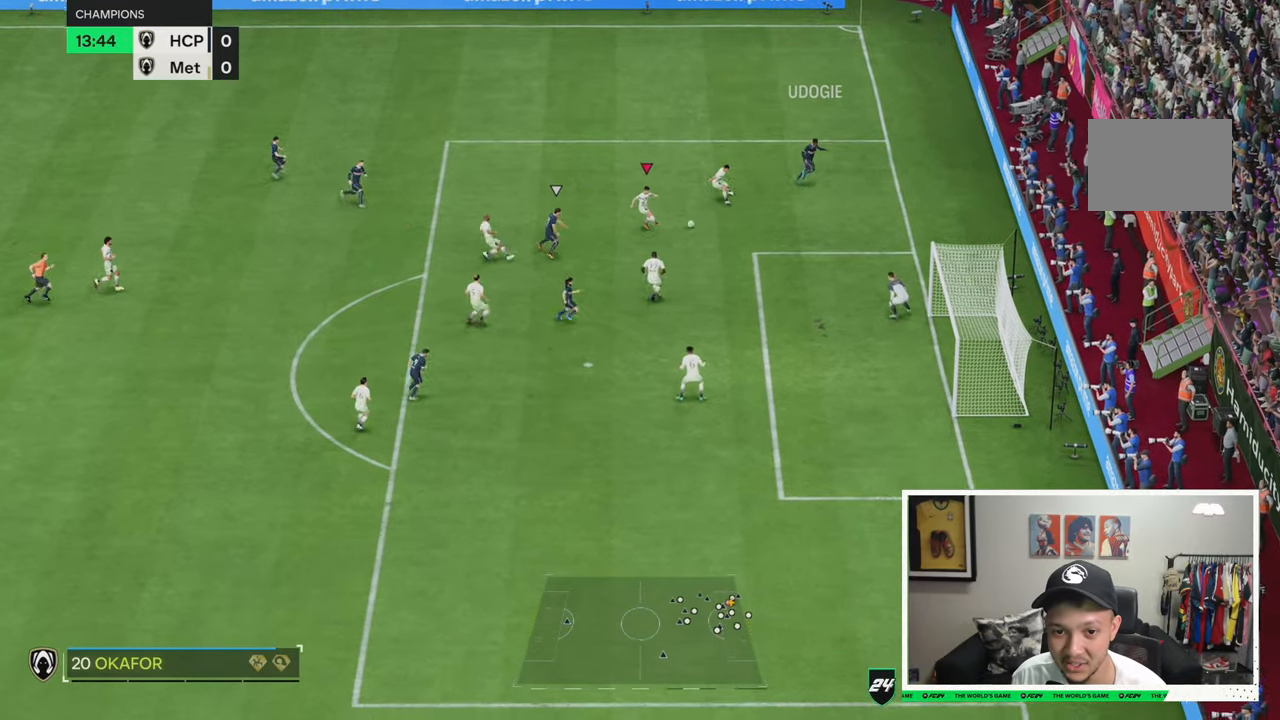
{"buttons": [], "left_stick": "up-left", "right_stick": "center", "events": [[16, "R2", "down"], [150, "R2", "up"], [233, "left_stick", "down-left"], [433, "left_stick", "up-left"]]}
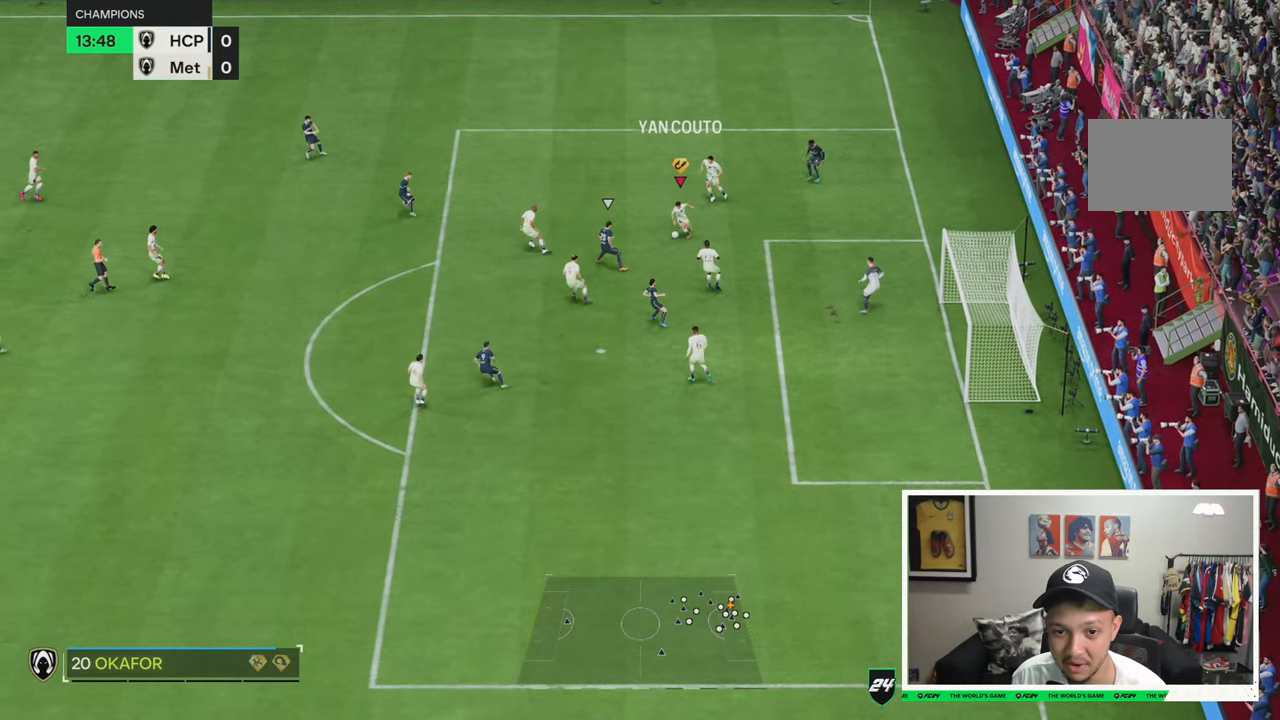
{"buttons": [], "left_stick": "up-left", "right_stick": "center", "events": [[66, "left_stick", "up"], [333, "left_stick", "up-left"]]}
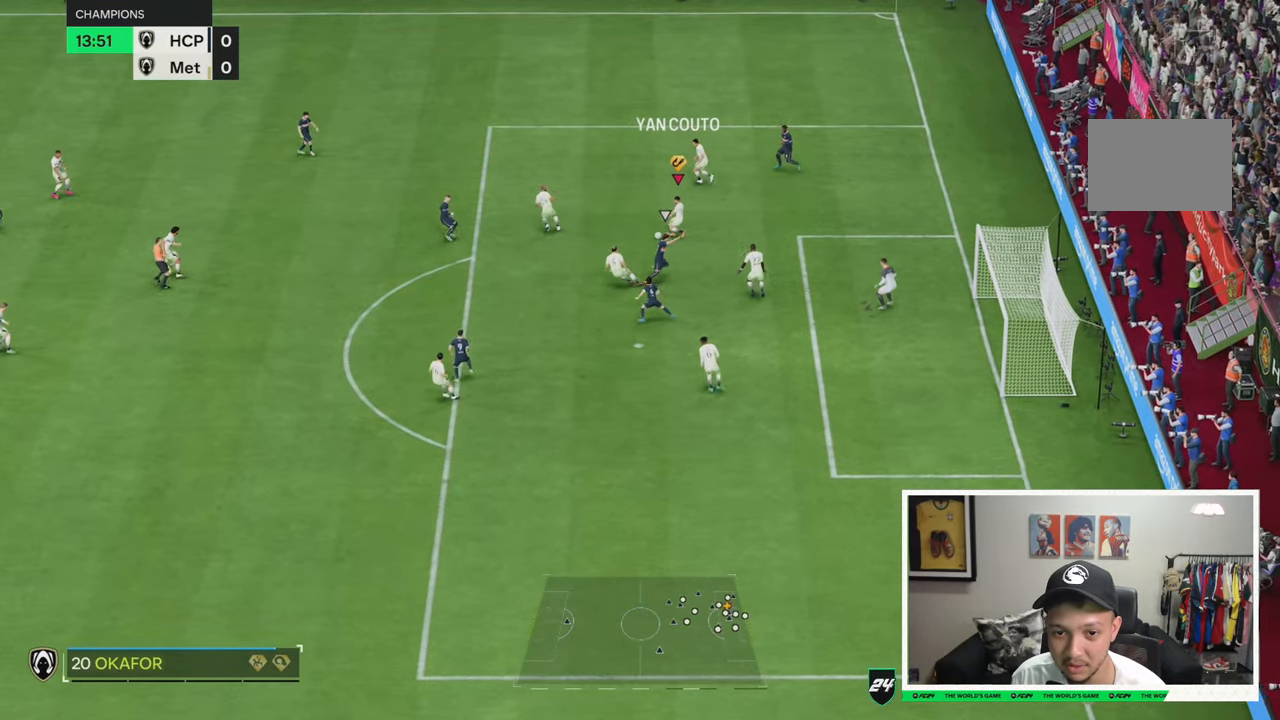
{"buttons": ["R2"], "left_stick": "up-left", "right_stick": "center", "events": [[283, "R2", "down"]]}
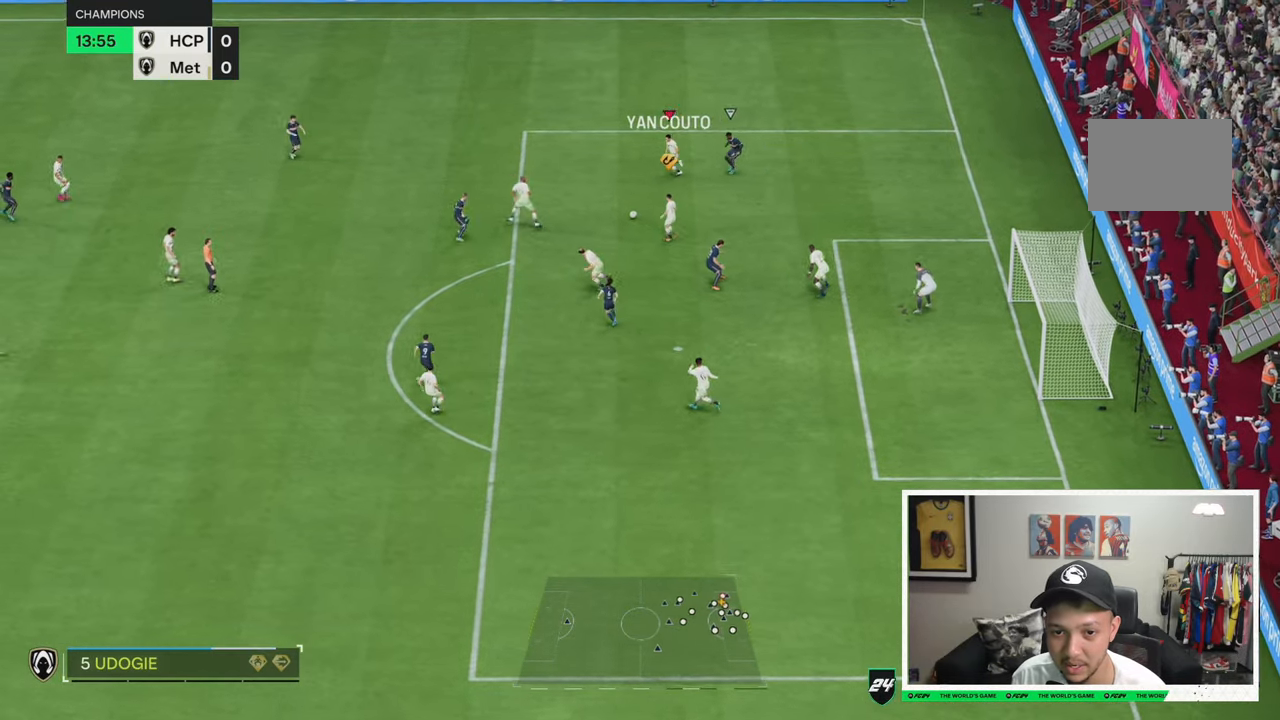
{"buttons": [], "left_stick": "up-left", "right_stick": "center", "events": [[466, "R2", "up"]]}
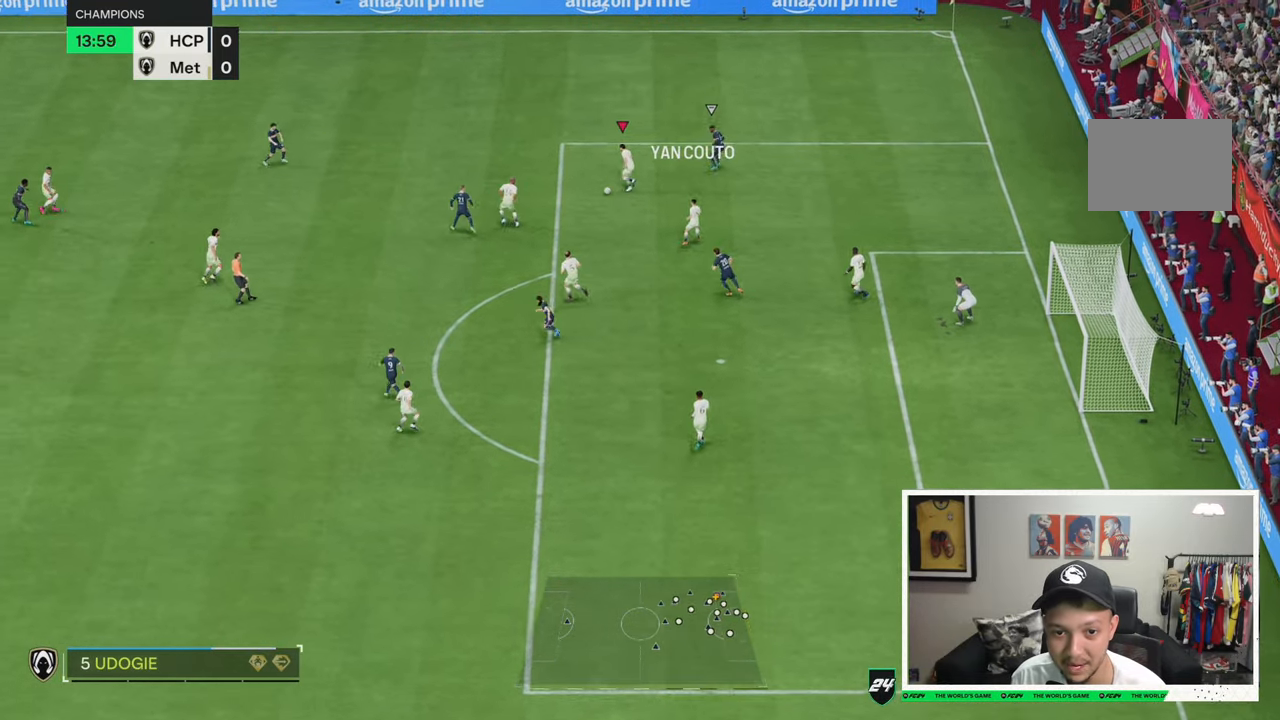
{"buttons": [], "left_stick": "up-left", "right_stick": "center", "events": [[100, "R2", "down"], [366, "R2", "up"], [416, "R2", "down"], [483, "R2", "up"]]}
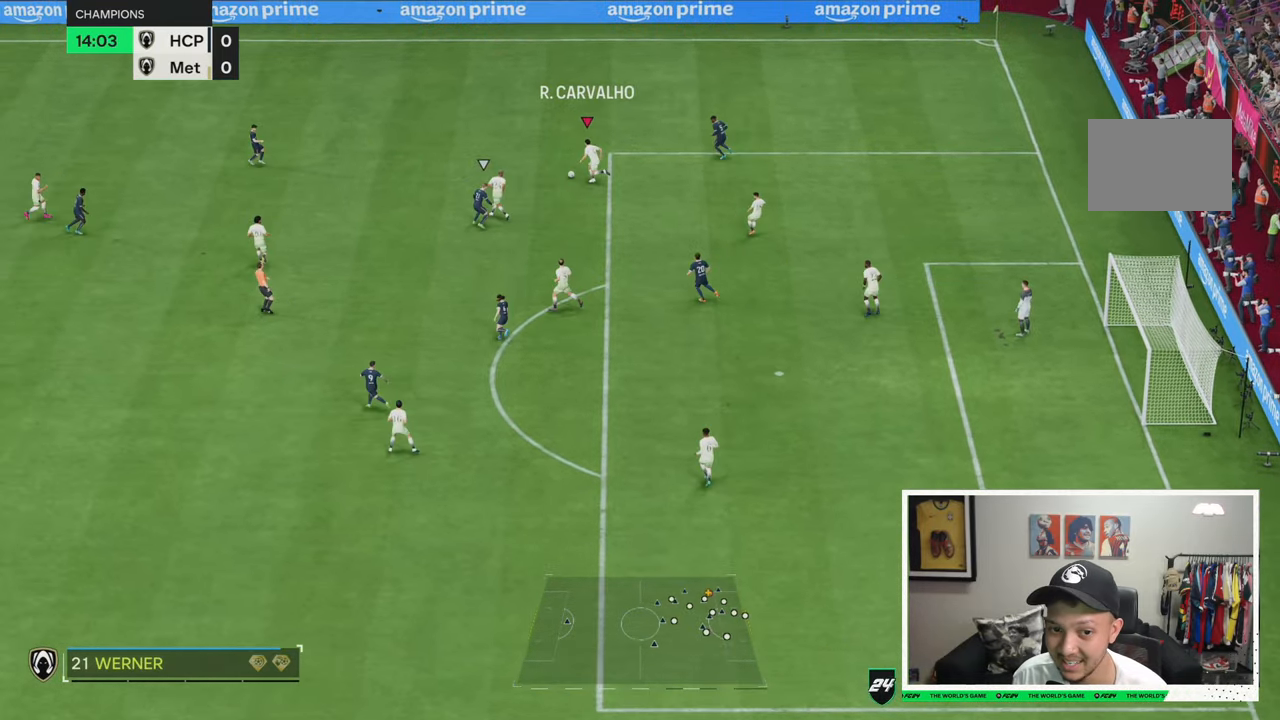
{"buttons": [], "left_stick": "up-left", "right_stick": "center", "events": [[83, "R2", "down"], [200, "R2", "up"], [316, "R2", "down"], [383, "R2", "up"]]}
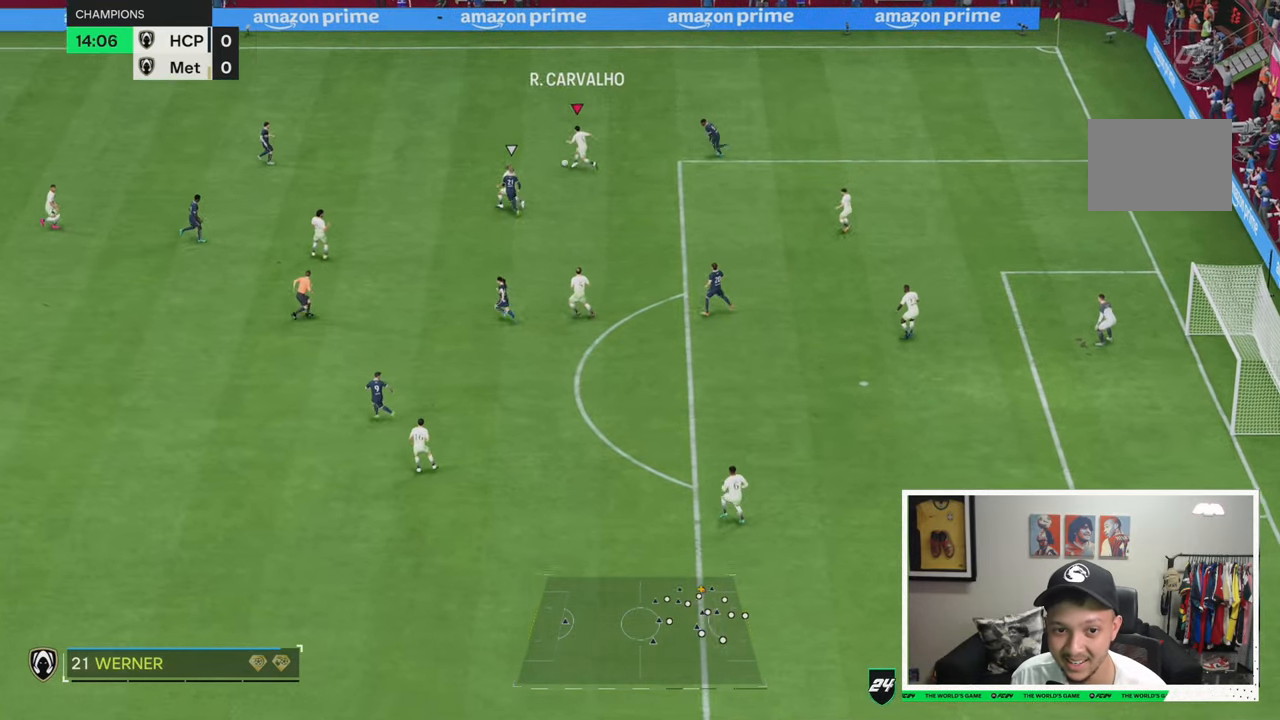
{"buttons": ["R2"], "left_stick": "up-left", "right_stick": "center", "events": [[66, "R2", "down"]]}
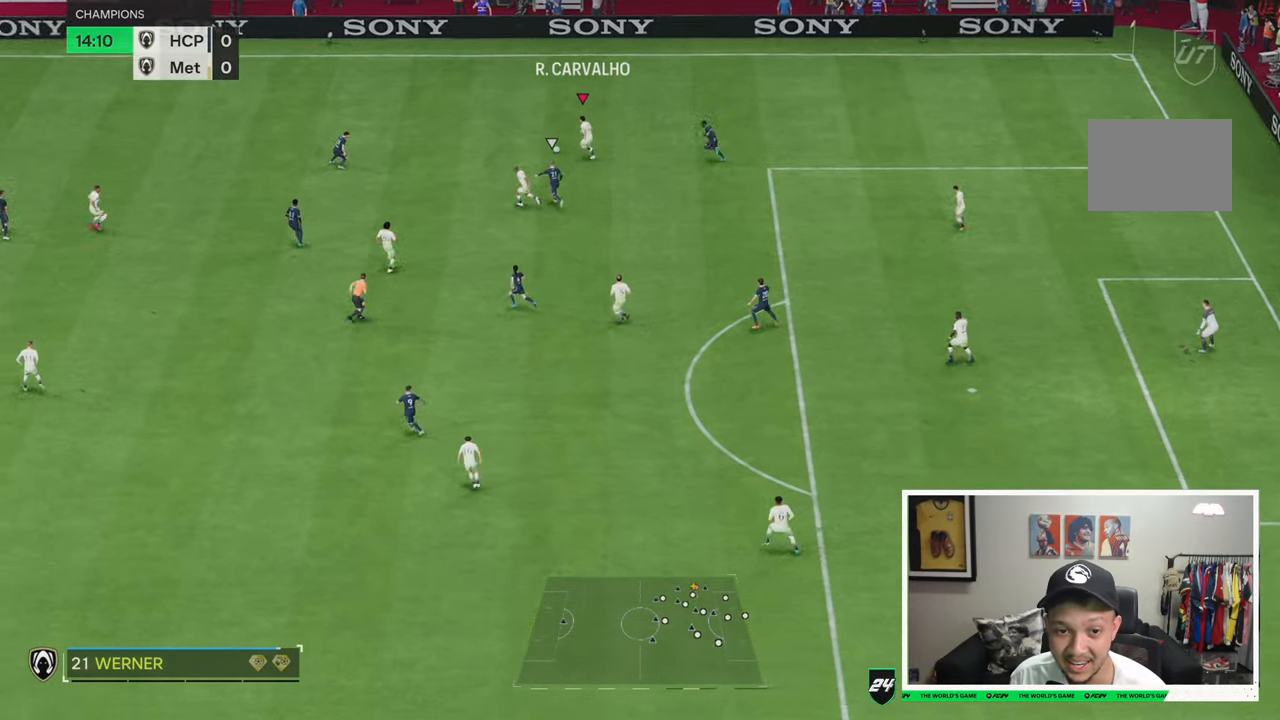
{"buttons": [], "left_stick": "down-left", "right_stick": "center", "events": [[116, "R2", "up"], [166, "left_stick", "left"], [400, "left_stick", "down-left"]]}
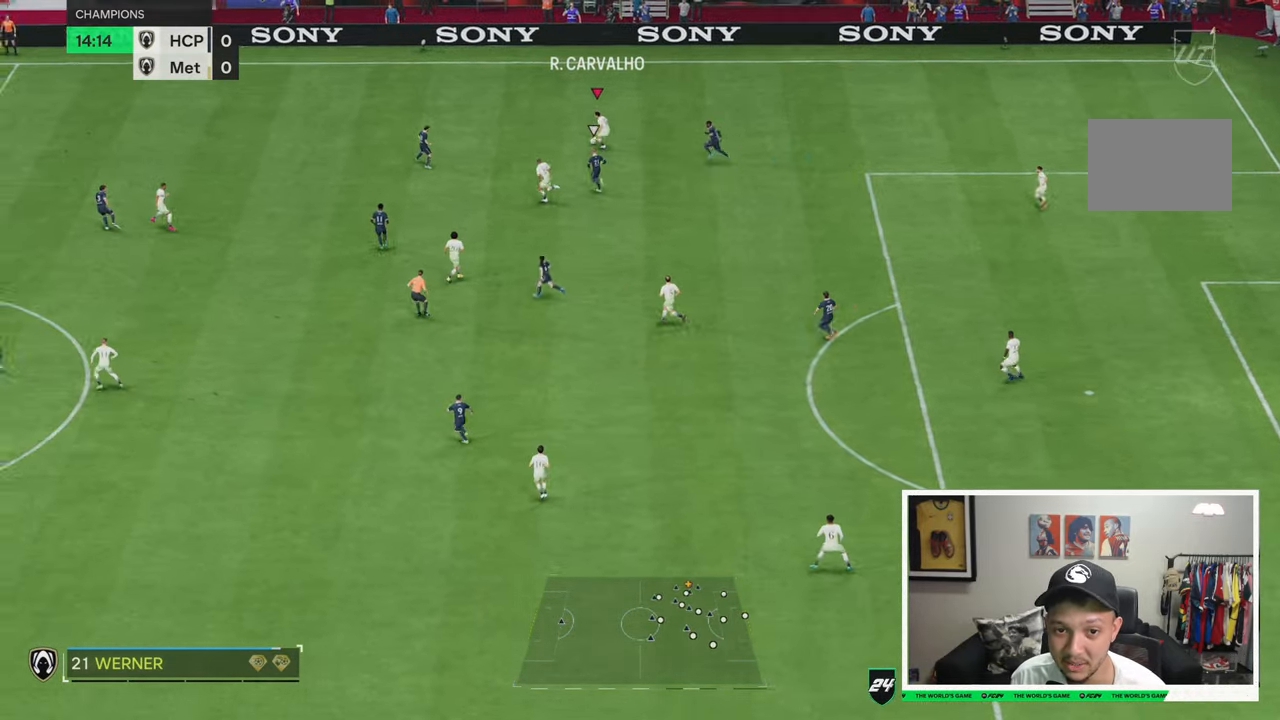
{"buttons": [], "left_stick": "down-left", "right_stick": "center", "events": []}
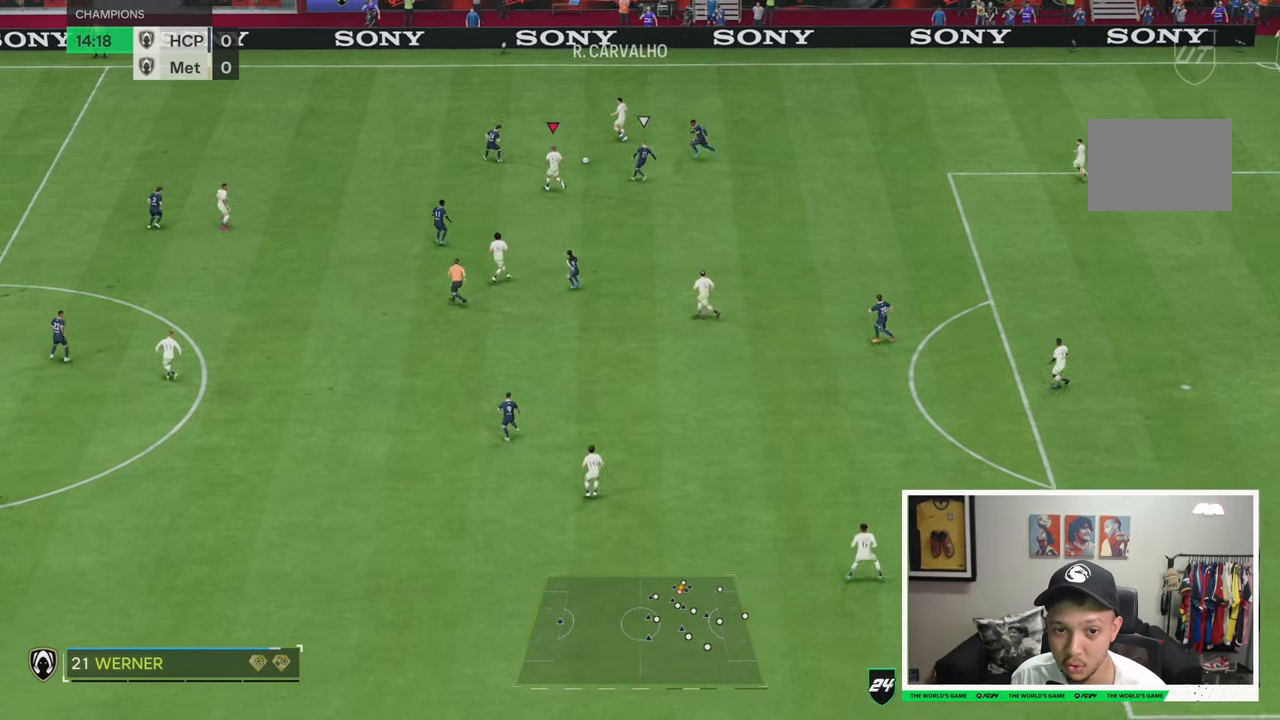
{"buttons": [], "left_stick": "down-left", "right_stick": "center", "events": [[300, "left_stick", "left"], [450, "left_stick", "down-left"]]}
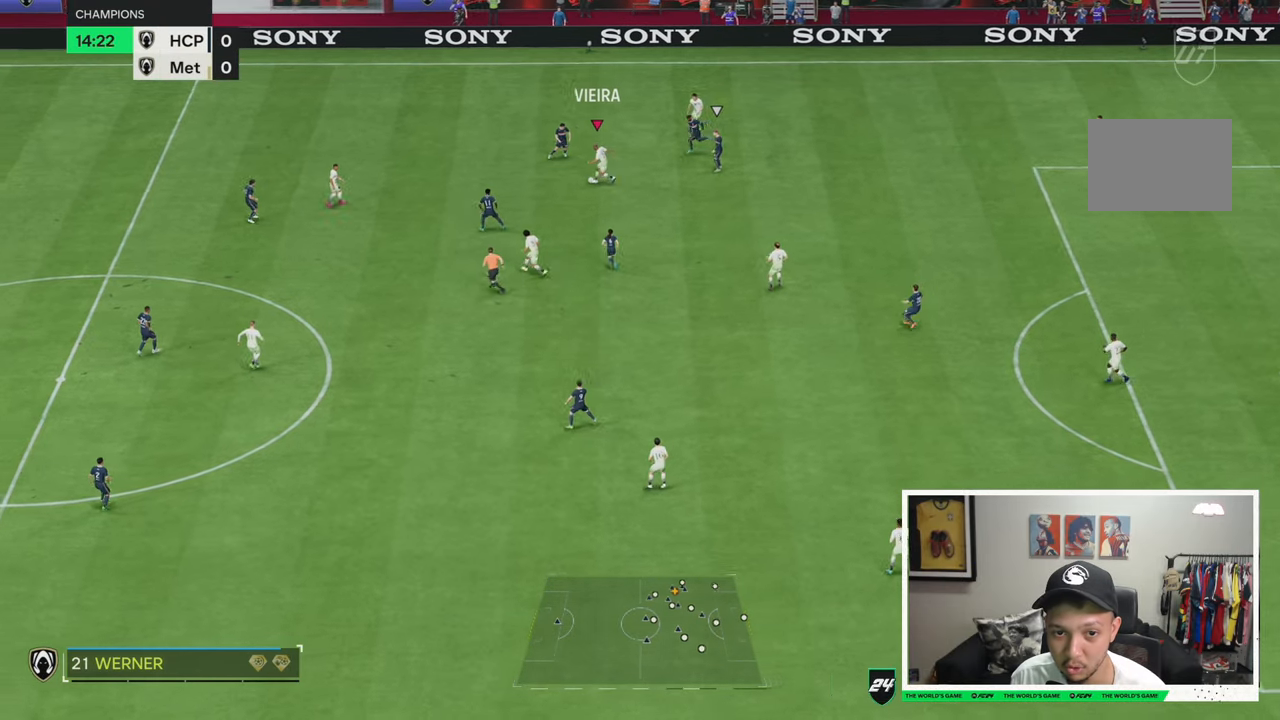
{"buttons": [], "left_stick": "left", "right_stick": "center", "events": [[283, "left_stick", "left"]]}
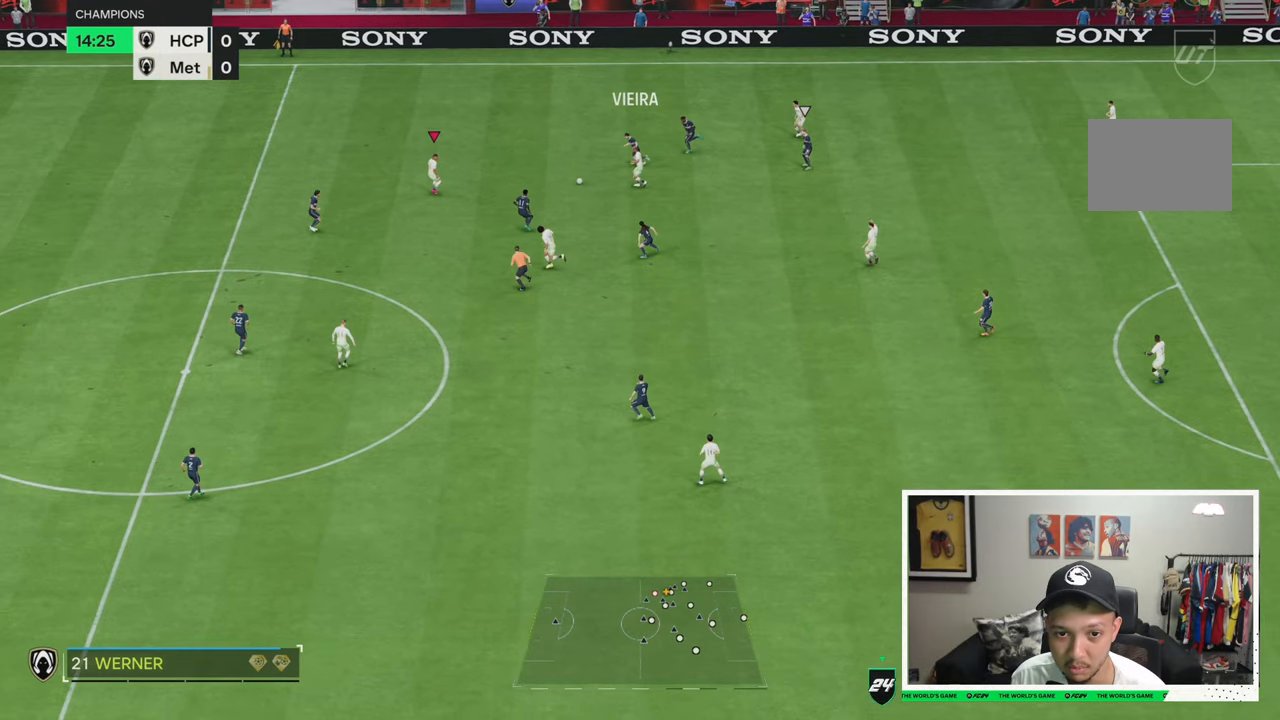
{"buttons": [], "left_stick": "up-left", "right_stick": "center", "events": [[216, "left_stick", "up-left"]]}
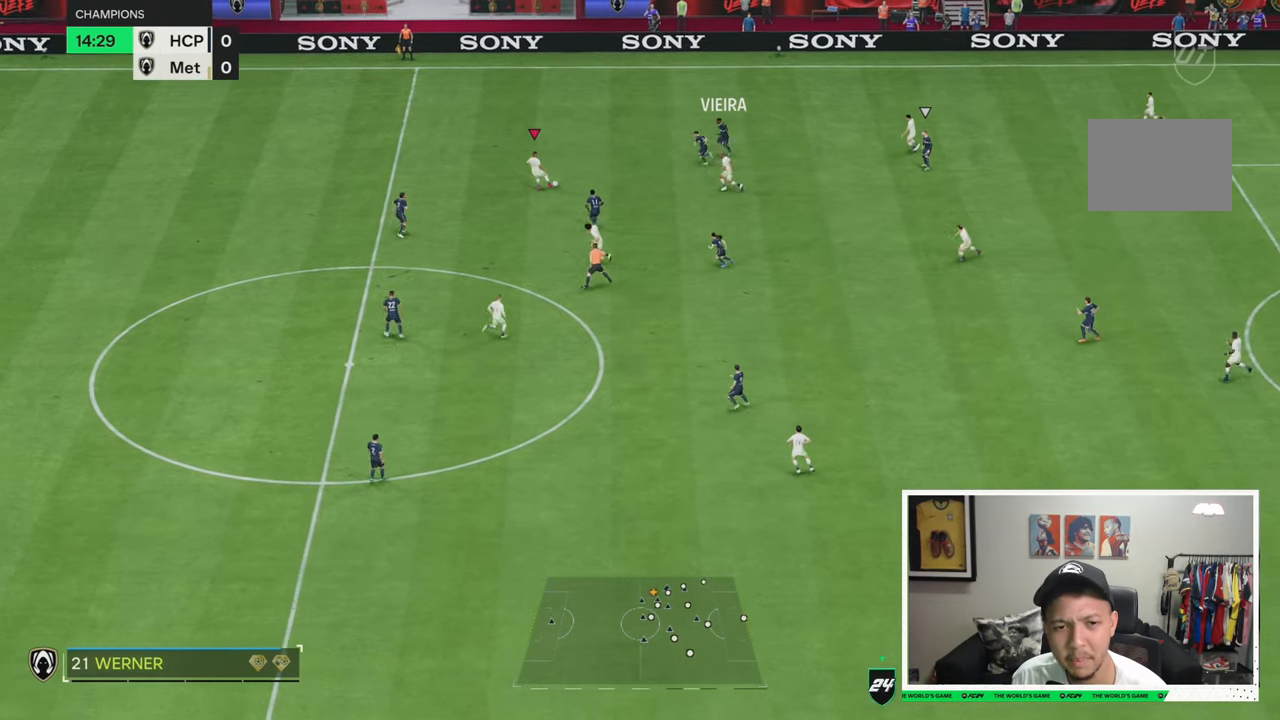
{"buttons": [], "left_stick": "up-left", "right_stick": "down", "events": [[333, "right_stick", "down"]]}
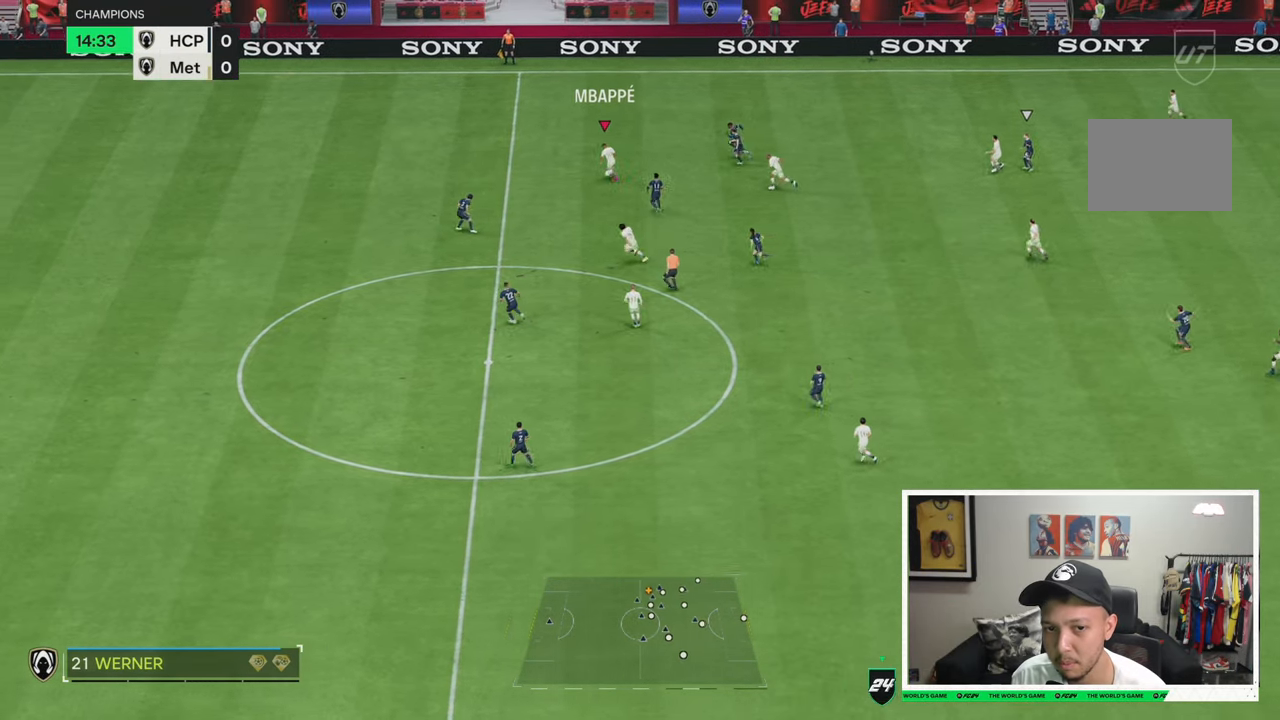
{"buttons": ["R2"], "left_stick": "left", "right_stick": "center", "events": [[50, "right_stick", "center"], [116, "R2", "down"], [416, "left_stick", "left"]]}